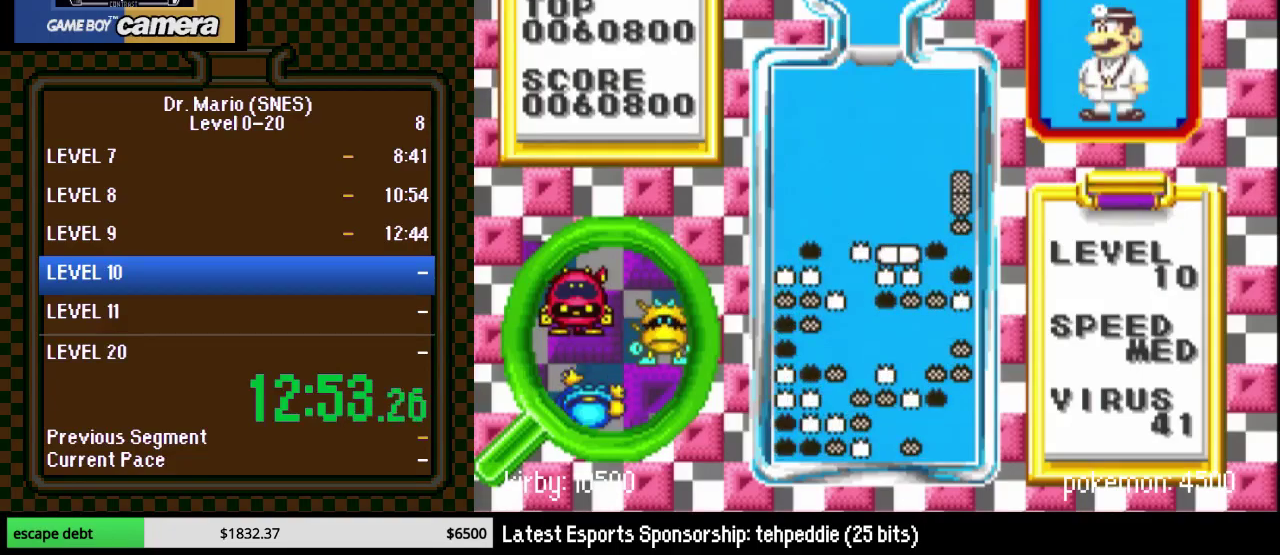
Gameplay with a controller (Nintendo layout); each line is a JSON object with the inputs held at the frame after it. "events" lists button and stick changes between this image and that frame as [ms after this image, input, new state], when the widget could be followed in between. Not read: L3 R3.
{"buttons": ["DPAD_LEFT"], "events": [[33, "DPAD_LEFT", "down"], [217, "DPAD_DOWN", "up"], [217, "DPAD_LEFT", "up"], [333, "DPAD_LEFT", "down"], [400, "Y", "down"], [500, "Y", "up"]]}
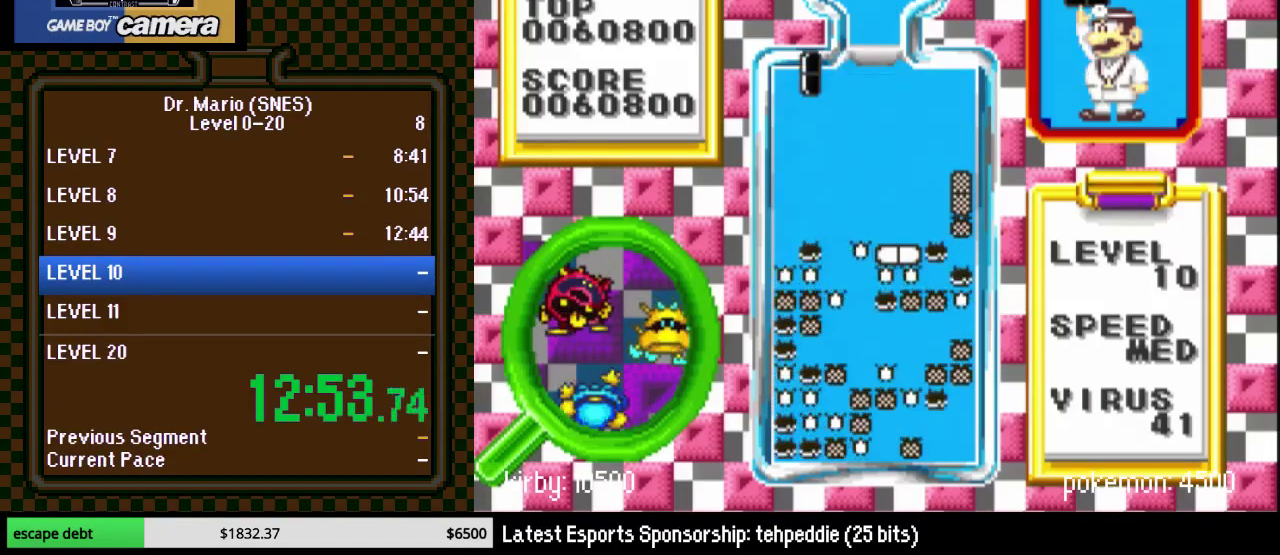
{"buttons": ["DPAD_DOWN"], "events": [[50, "DPAD_LEFT", "up"], [150, "DPAD_DOWN", "down"]]}
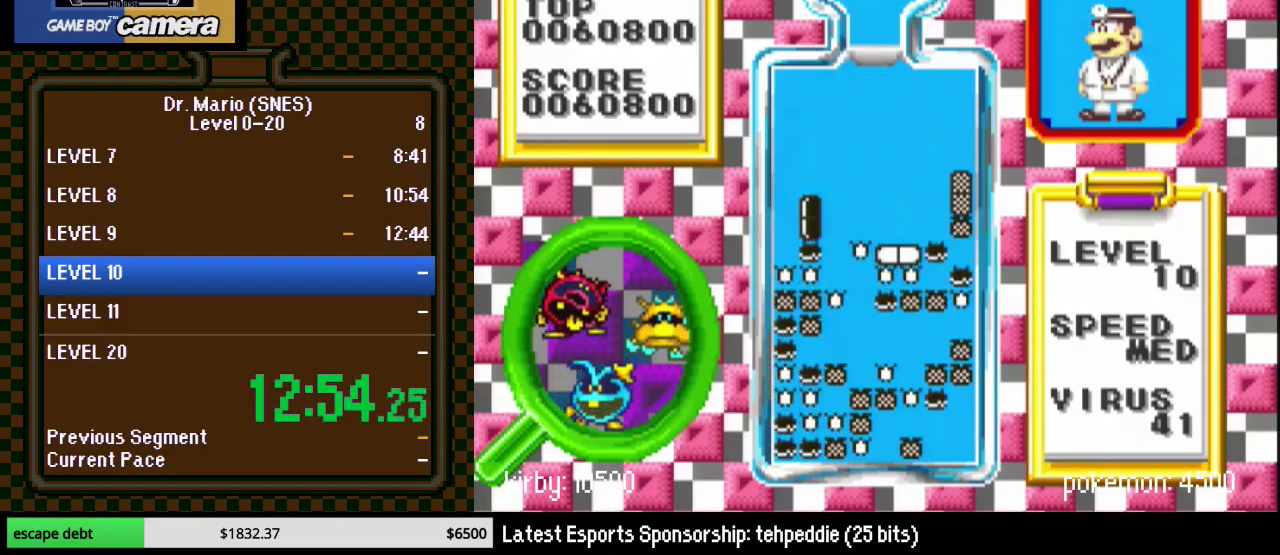
{"buttons": ["DPAD_RIGHT"], "events": [[183, "DPAD_DOWN", "up"], [267, "DPAD_RIGHT", "down"], [333, "DPAD_RIGHT", "up"], [333, "Y", "down"], [433, "Y", "up"], [467, "DPAD_RIGHT", "down"]]}
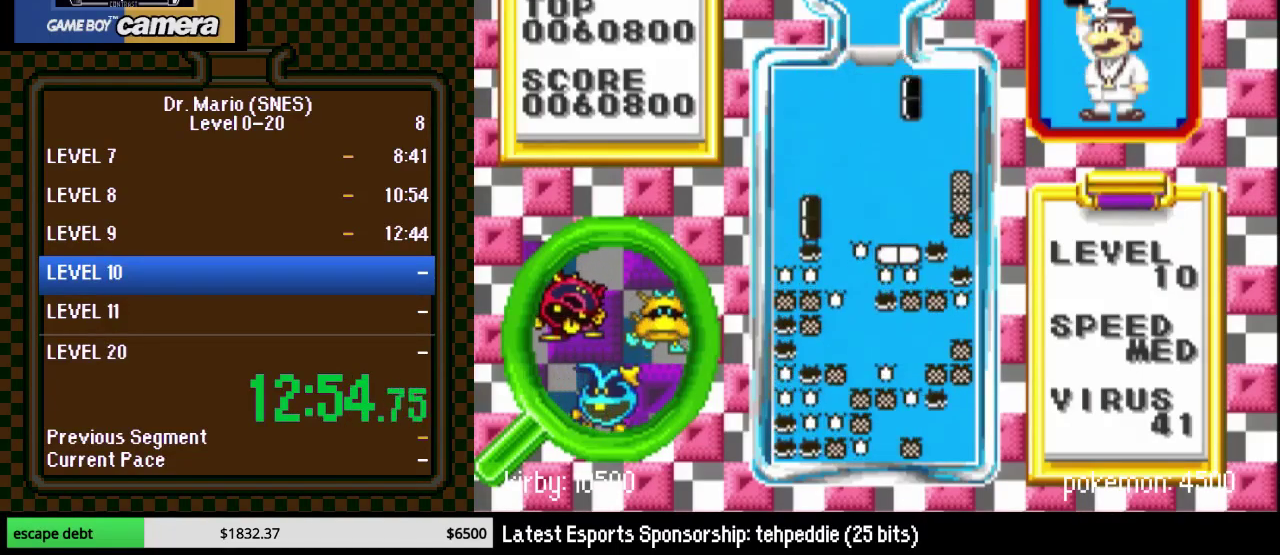
{"buttons": ["DPAD_DOWN"], "events": [[50, "DPAD_RIGHT", "up"], [367, "DPAD_RIGHT", "down"], [433, "DPAD_RIGHT", "up"], [467, "DPAD_DOWN", "down"]]}
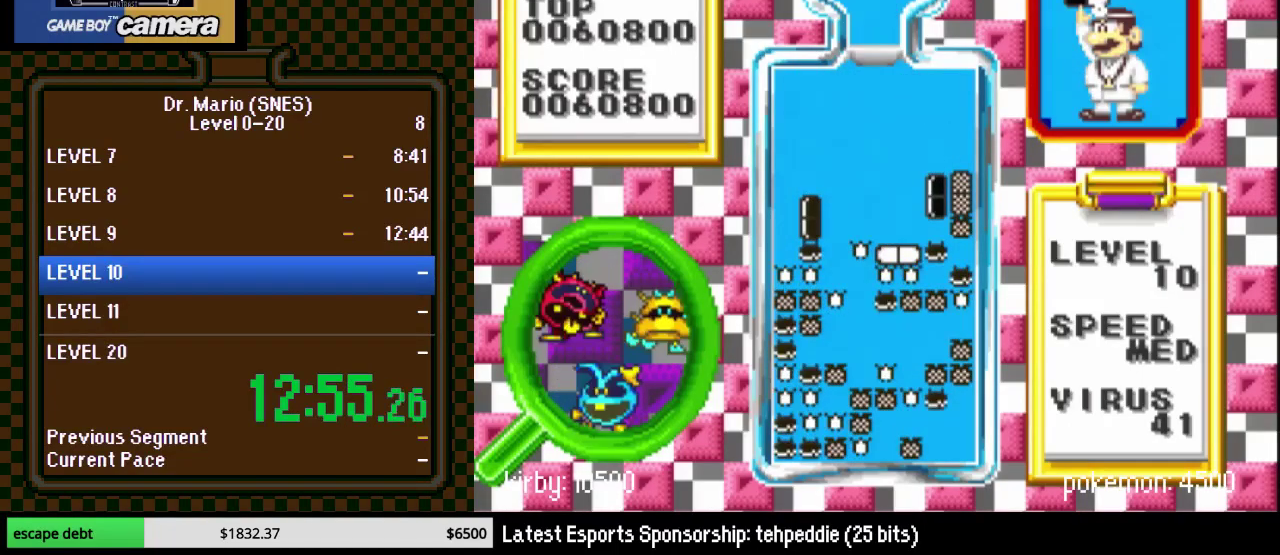
{"buttons": [], "events": [[483, "DPAD_DOWN", "up"]]}
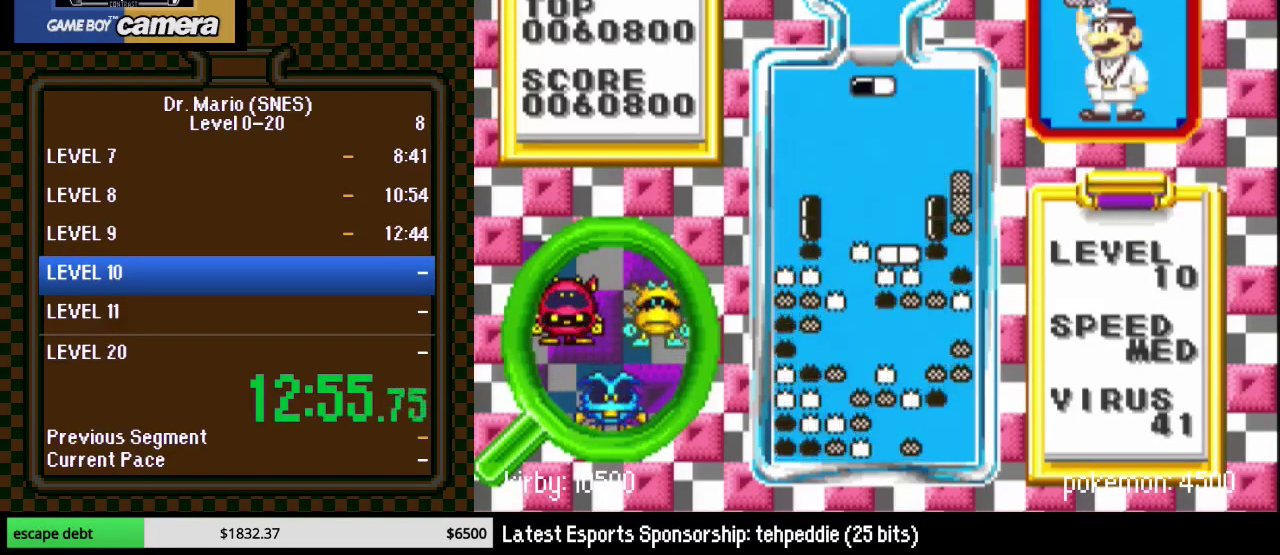
{"buttons": [], "events": [[150, "DPAD_LEFT", "down"], [250, "DPAD_LEFT", "up"], [333, "DPAD_LEFT", "down"], [433, "DPAD_LEFT", "up"]]}
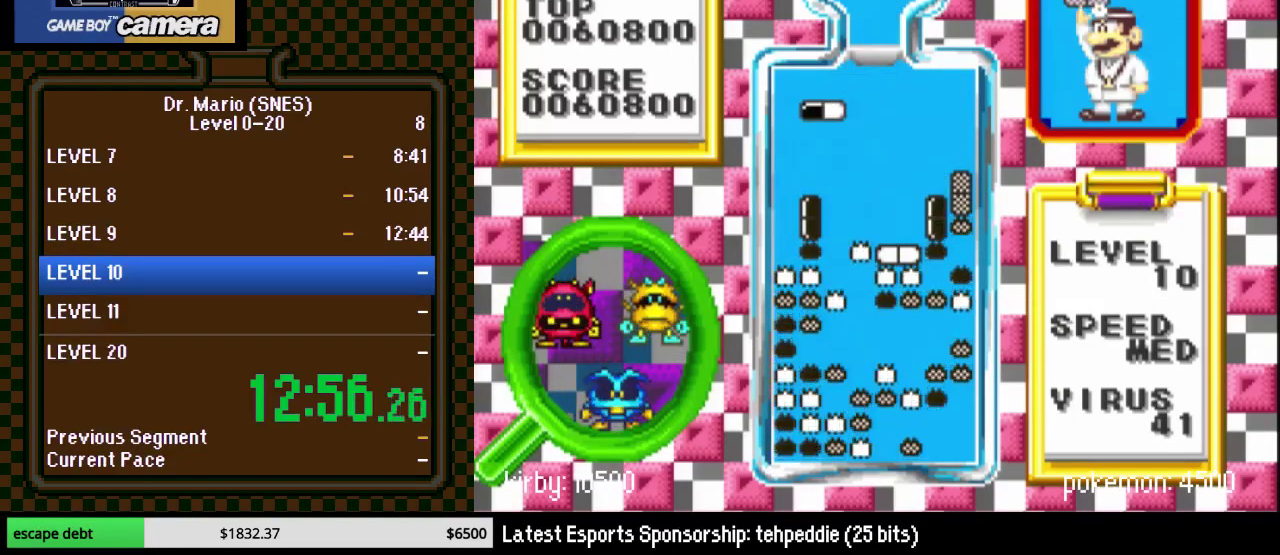
{"buttons": ["DPAD_DOWN"], "events": [[333, "Y", "down"], [400, "DPAD_DOWN", "down"], [400, "Y", "up"]]}
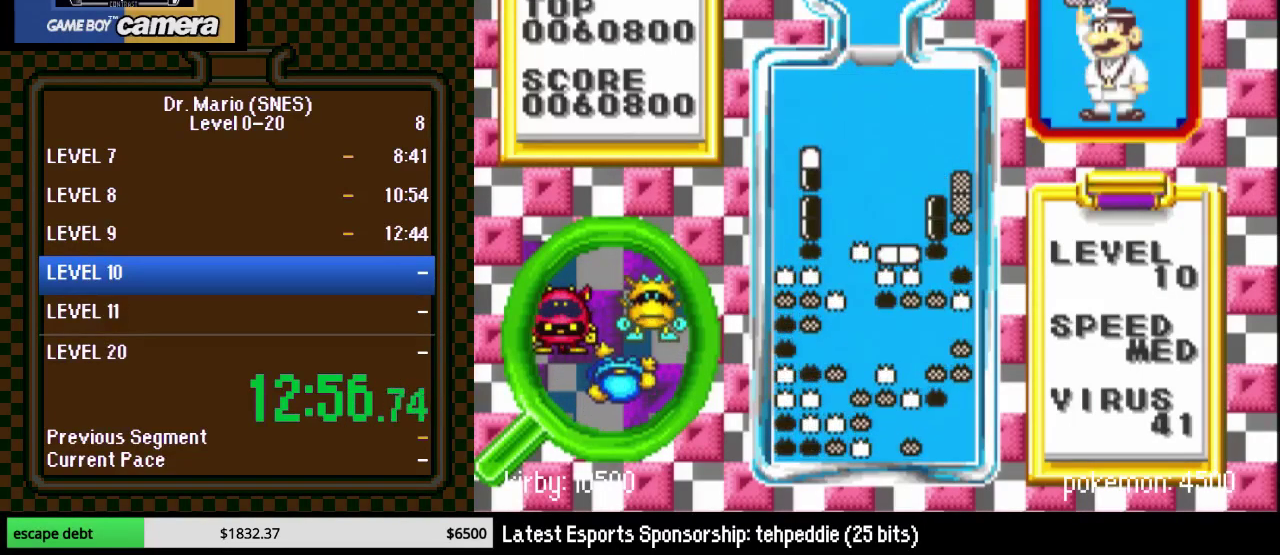
{"buttons": [], "events": [[83, "DPAD_DOWN", "up"]]}
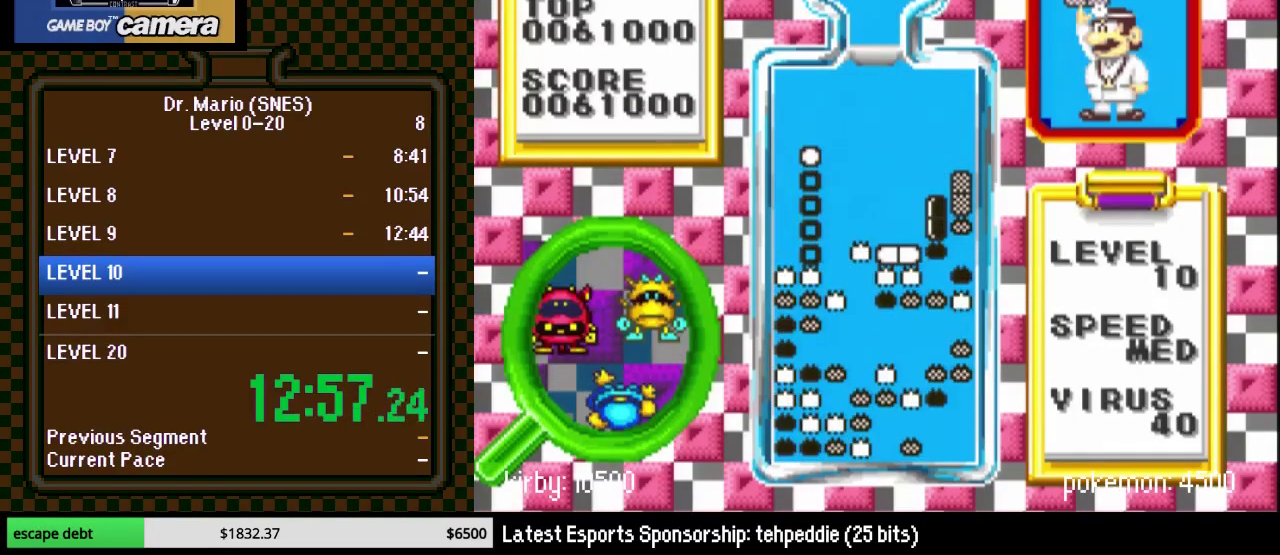
{"buttons": ["DPAD_RIGHT"], "events": [[333, "DPAD_RIGHT", "down"]]}
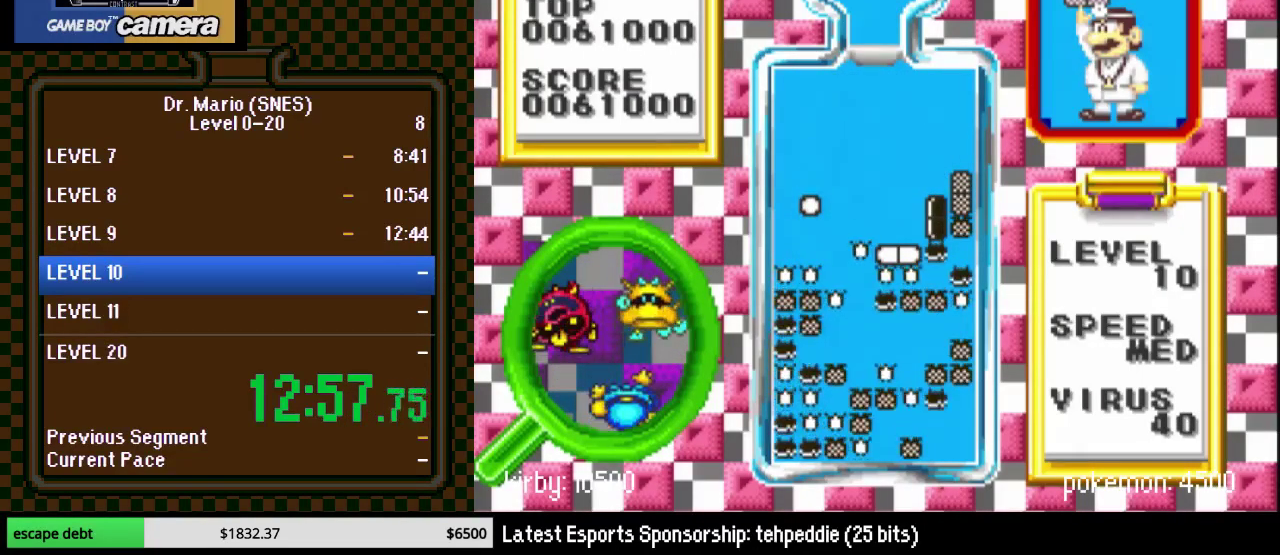
{"buttons": ["DPAD_RIGHT"], "events": []}
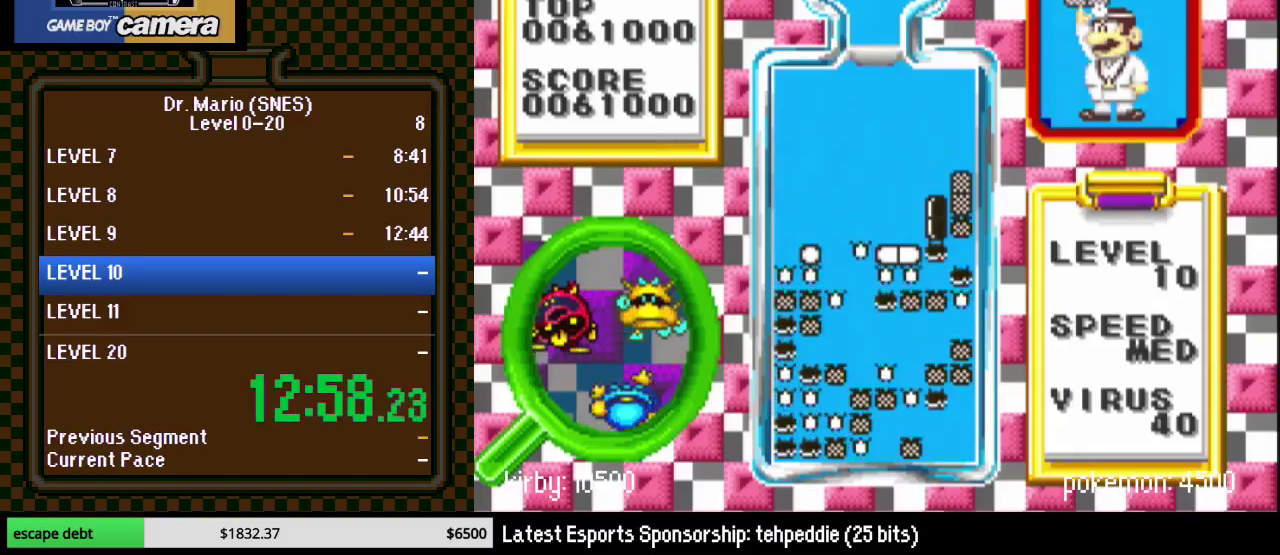
{"buttons": ["DPAD_RIGHT"], "events": [[283, "DPAD_RIGHT", "up"], [450, "DPAD_RIGHT", "down"]]}
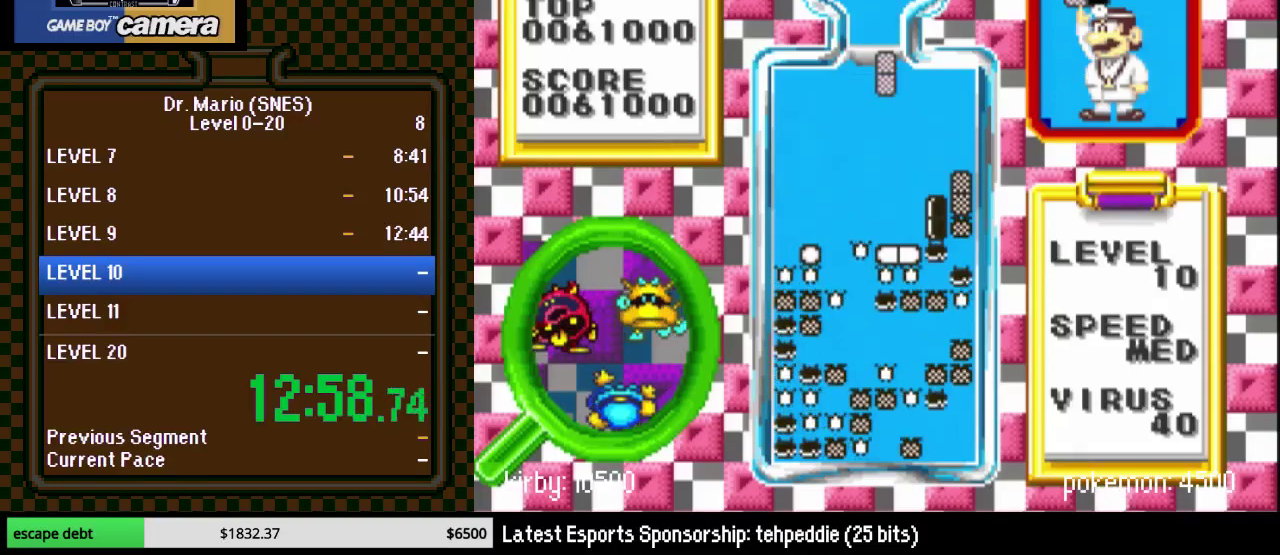
{"buttons": ["DPAD_DOWN"], "events": [[17, "Y", "down"], [233, "Y", "up"], [417, "DPAD_DOWN", "down"], [450, "DPAD_RIGHT", "up"]]}
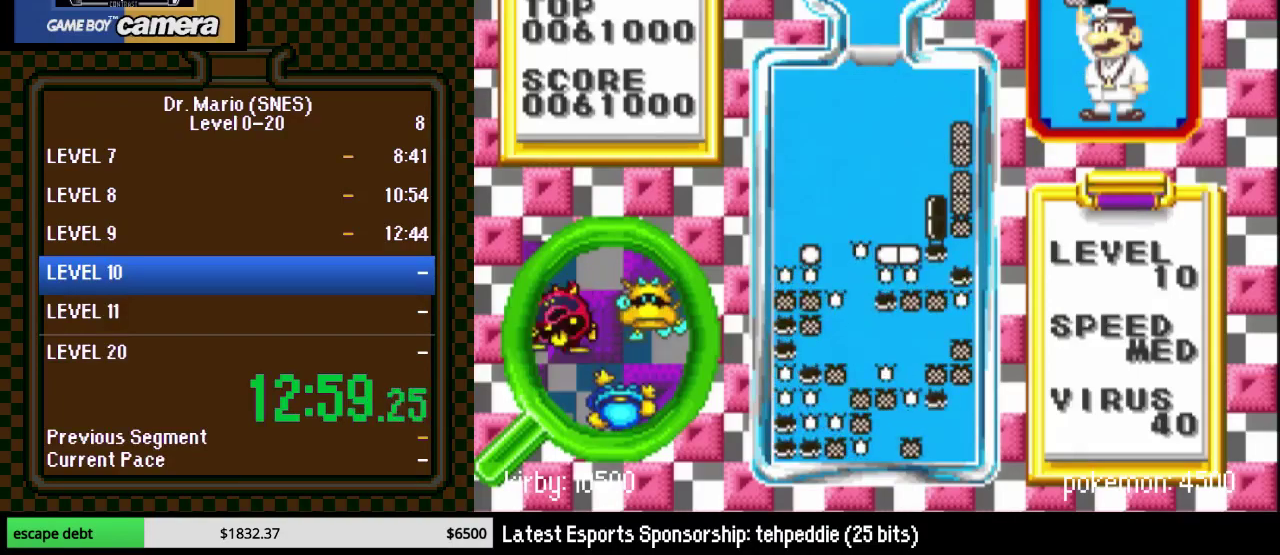
{"buttons": ["DPAD_RIGHT"], "events": [[217, "DPAD_DOWN", "up"], [217, "DPAD_RIGHT", "down"]]}
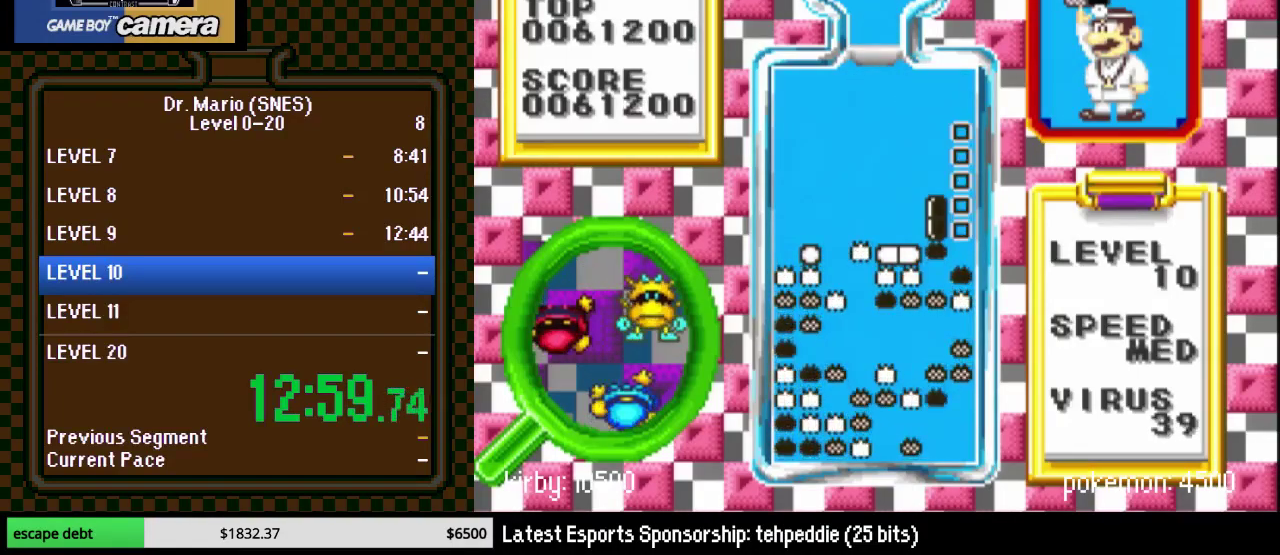
{"buttons": [], "events": [[433, "DPAD_RIGHT", "up"]]}
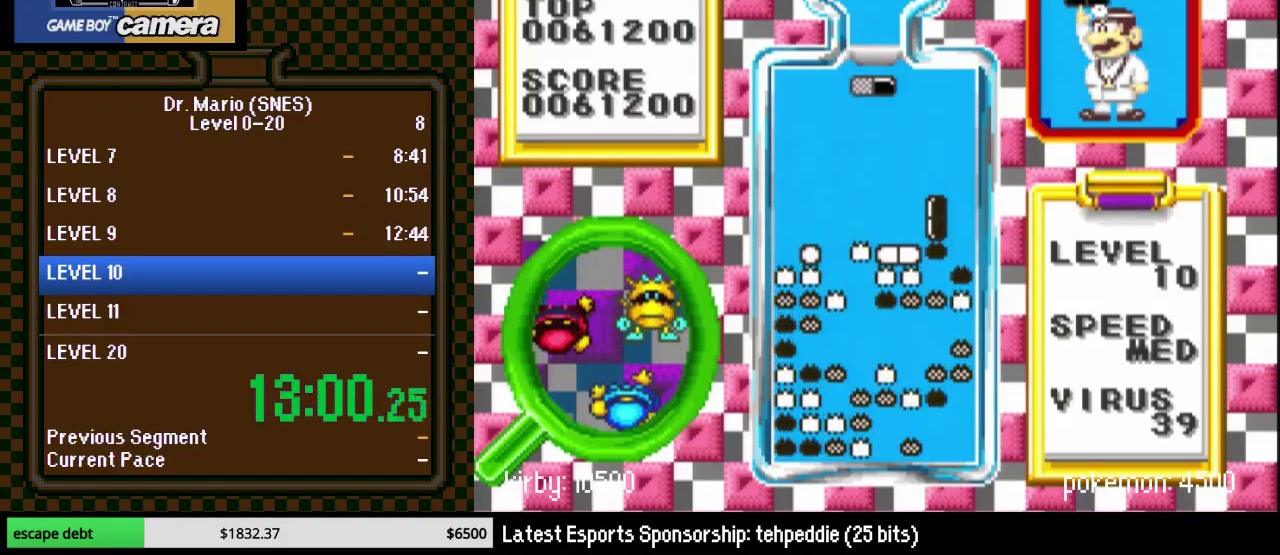
{"buttons": ["DPAD_DOWN"], "events": [[133, "B", "down"], [200, "DPAD_RIGHT", "down"], [267, "B", "up"], [300, "DPAD_RIGHT", "up"], [350, "DPAD_RIGHT", "down"], [417, "DPAD_RIGHT", "up"], [483, "DPAD_DOWN", "down"]]}
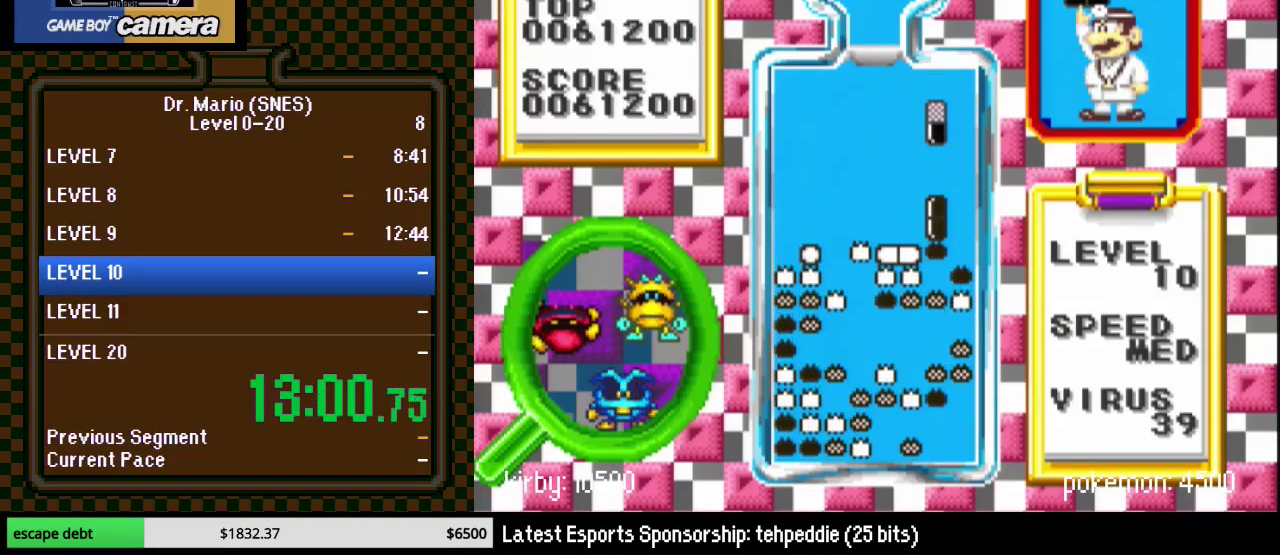
{"buttons": ["DPAD_RIGHT"], "events": [[233, "DPAD_DOWN", "up"], [483, "DPAD_RIGHT", "down"]]}
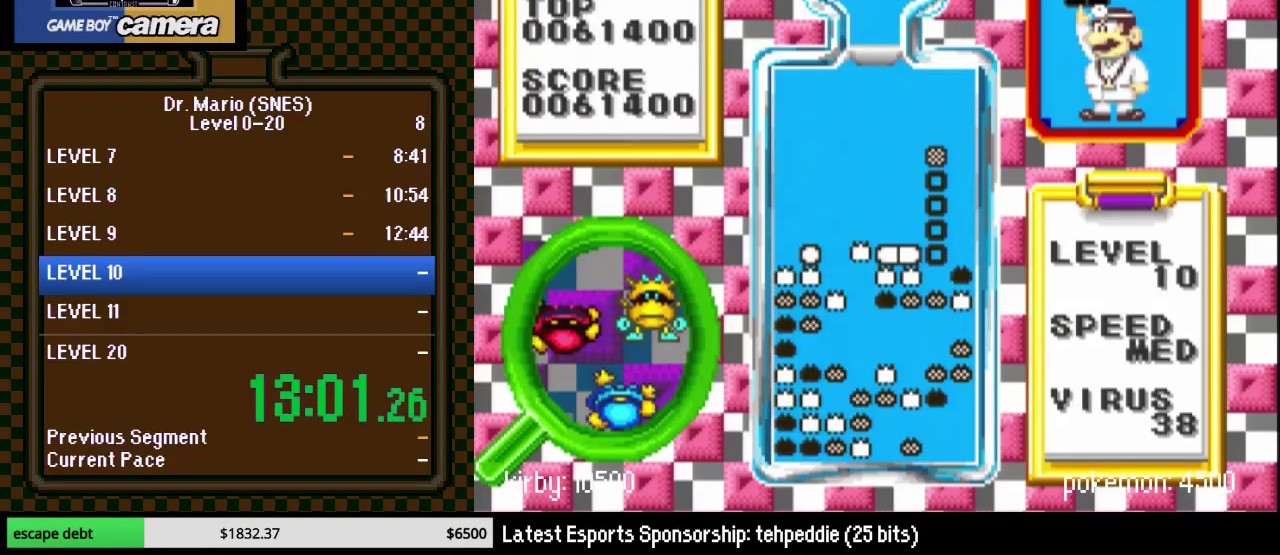
{"buttons": [], "events": [[50, "DPAD_RIGHT", "up"]]}
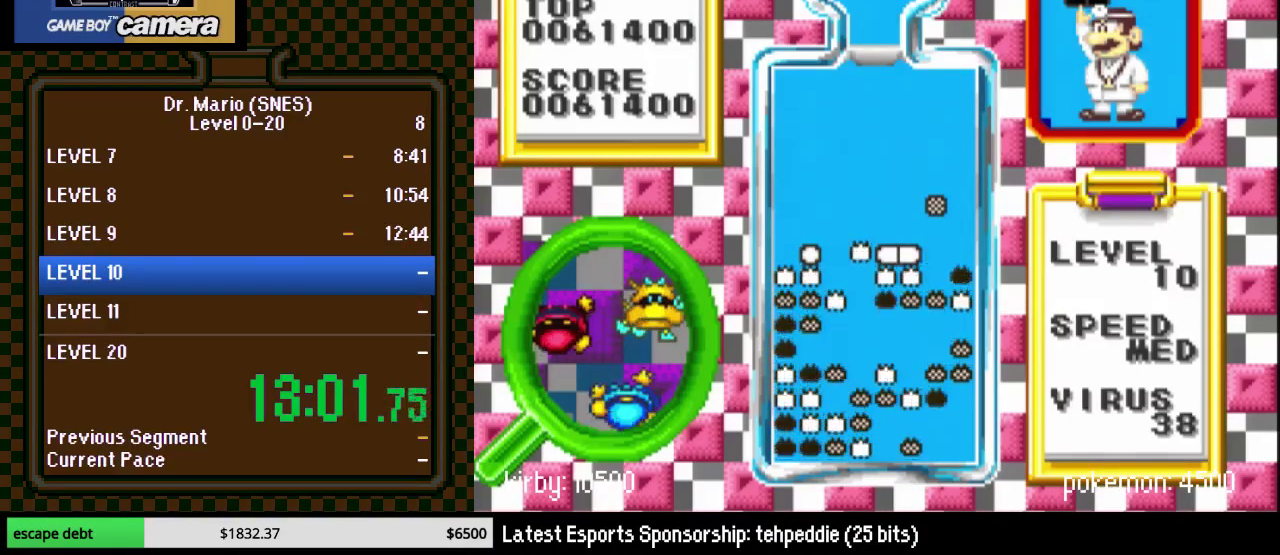
{"buttons": [], "events": []}
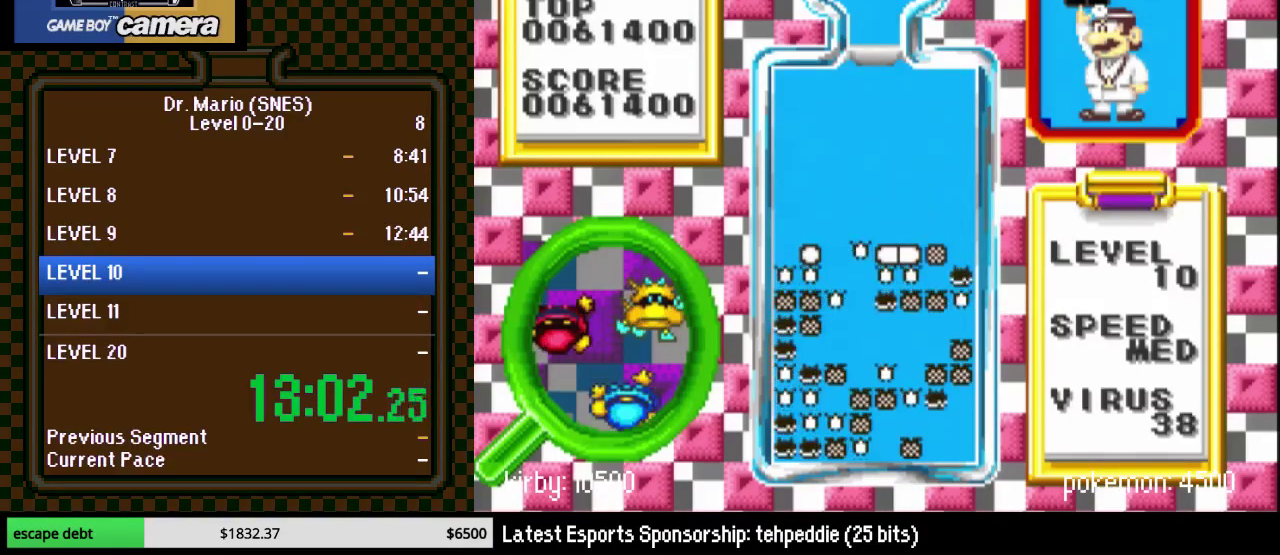
{"buttons": ["DPAD_RIGHT"], "events": [[67, "DPAD_RIGHT", "down"]]}
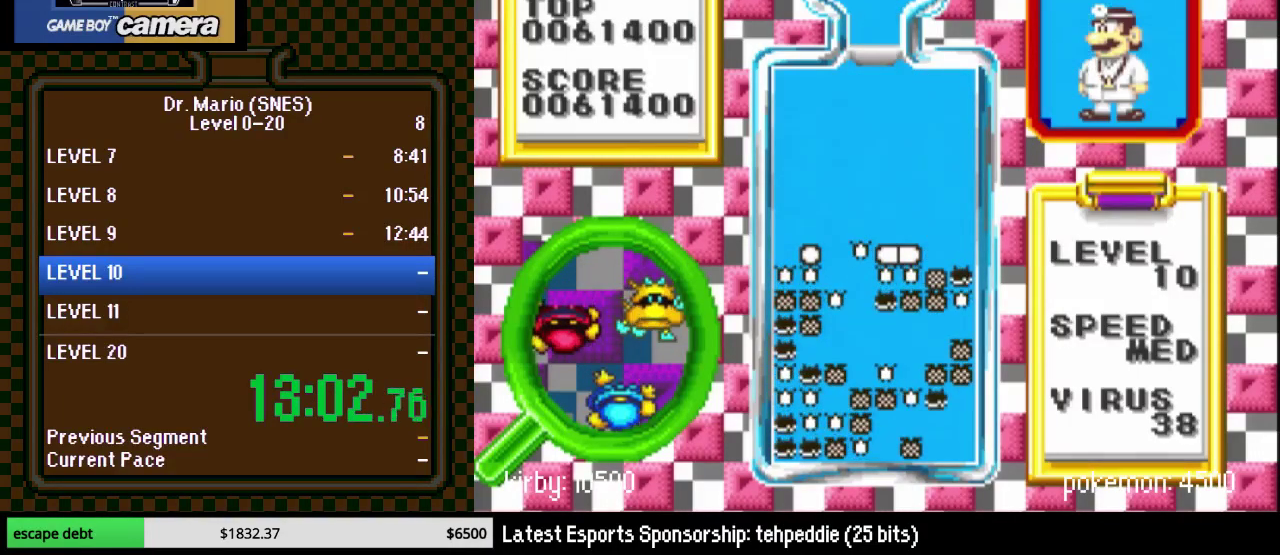
{"buttons": ["Y", "DPAD_RIGHT"], "events": [[167, "DPAD_RIGHT", "up"], [283, "DPAD_RIGHT", "down"], [383, "Y", "down"]]}
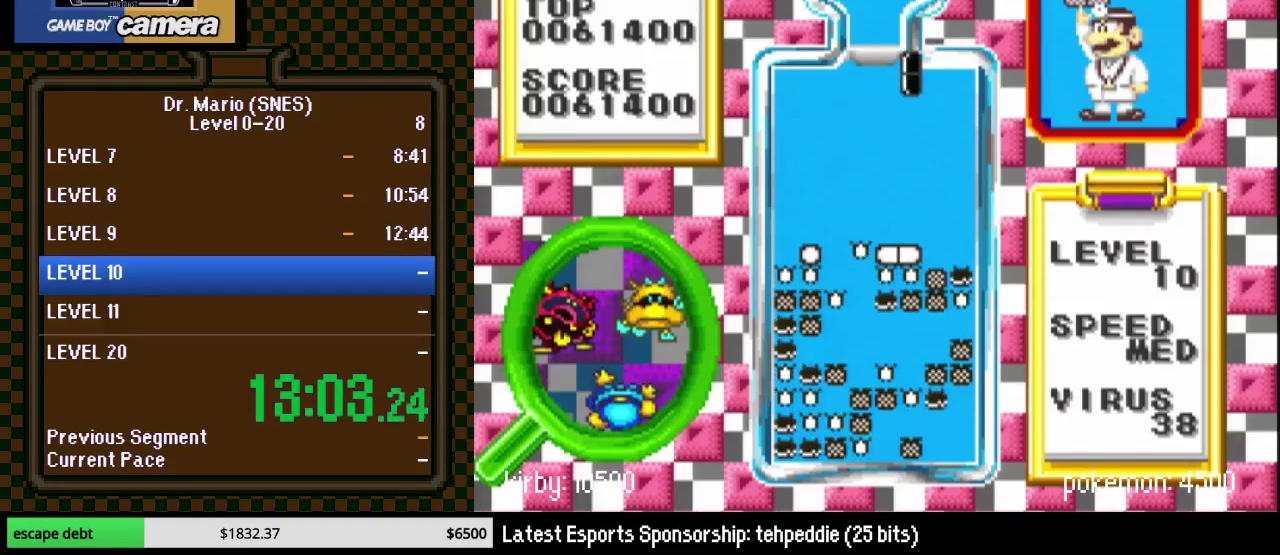
{"buttons": ["DPAD_DOWN"], "events": [[67, "Y", "up"], [300, "DPAD_DOWN", "down"], [317, "DPAD_RIGHT", "up"]]}
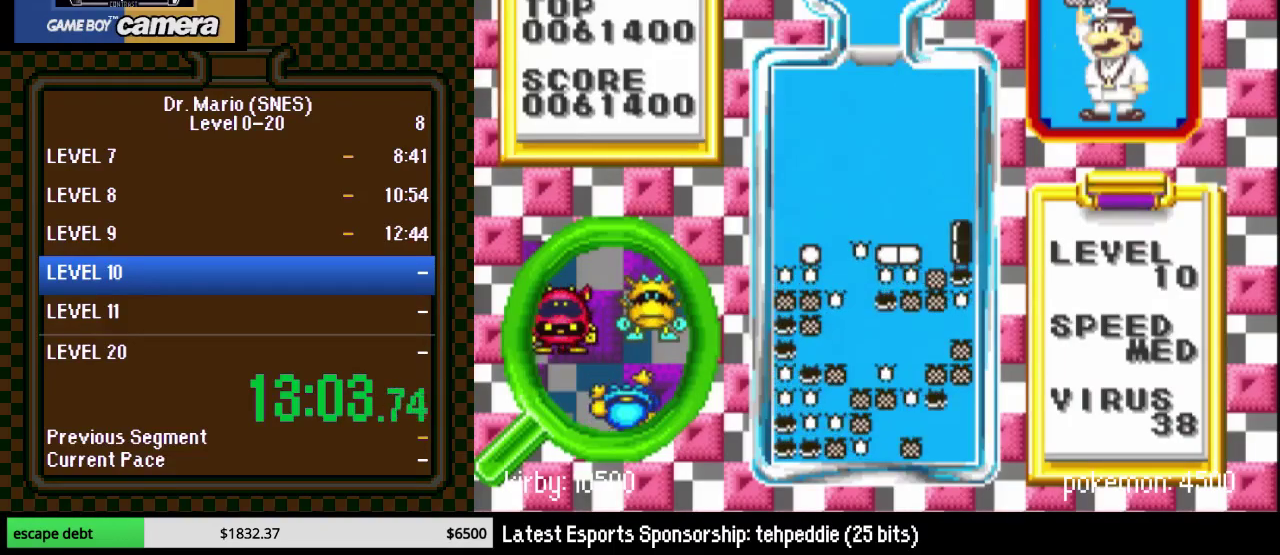
{"buttons": ["DPAD_RIGHT"], "events": [[283, "DPAD_DOWN", "up"], [283, "DPAD_RIGHT", "down"], [417, "DPAD_RIGHT", "up"], [500, "DPAD_RIGHT", "down"]]}
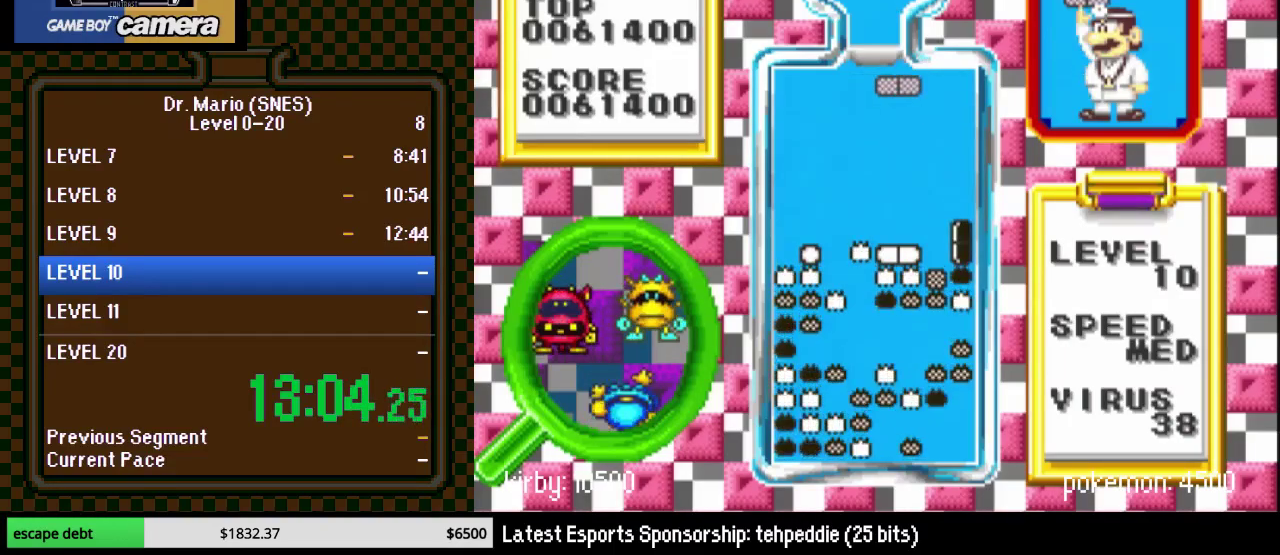
{"buttons": ["DPAD_DOWN"], "events": [[67, "DPAD_RIGHT", "up"], [67, "Y", "down"], [167, "Y", "up"], [317, "DPAD_RIGHT", "down"], [417, "DPAD_DOWN", "down"], [417, "DPAD_RIGHT", "up"]]}
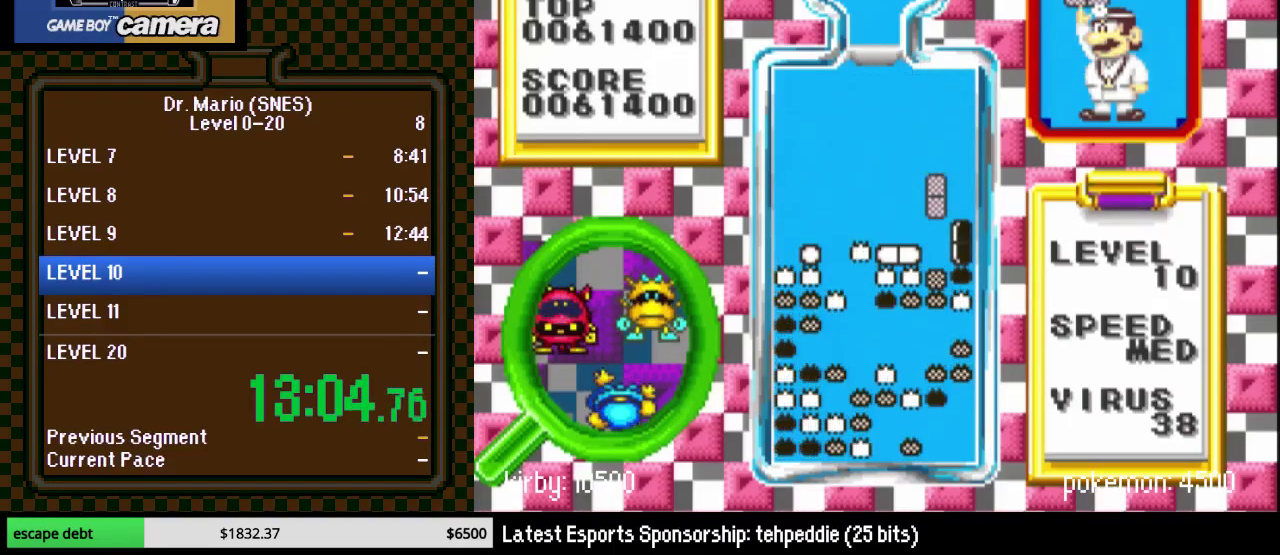
{"buttons": ["DPAD_RIGHT"], "events": [[250, "DPAD_DOWN", "up"], [417, "DPAD_RIGHT", "down"]]}
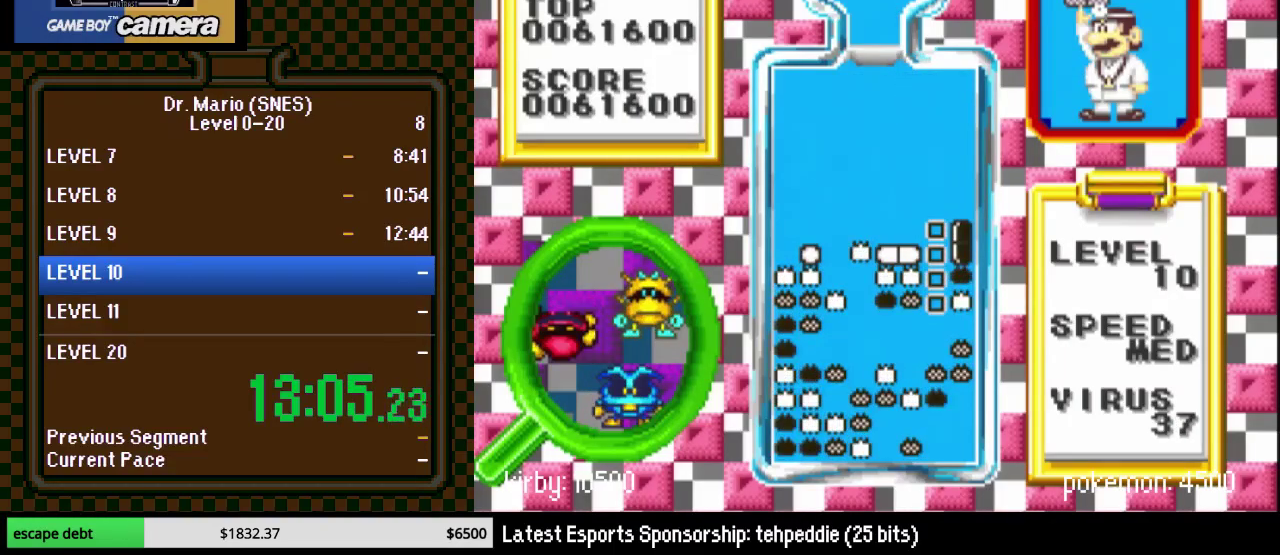
{"buttons": ["DPAD_RIGHT"], "events": []}
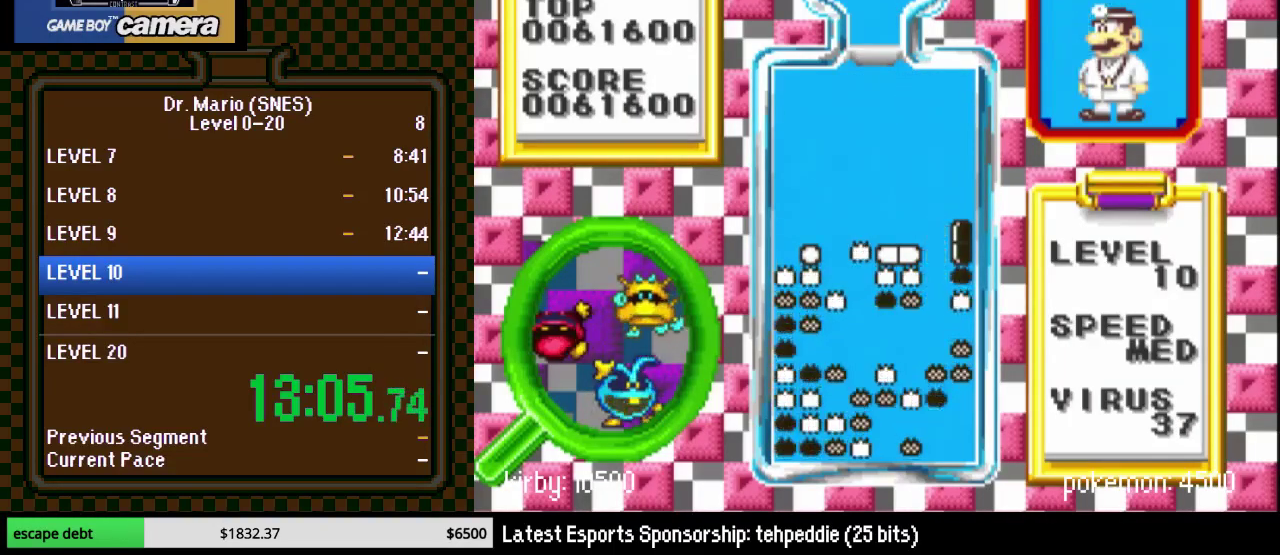
{"buttons": ["DPAD_RIGHT"]}
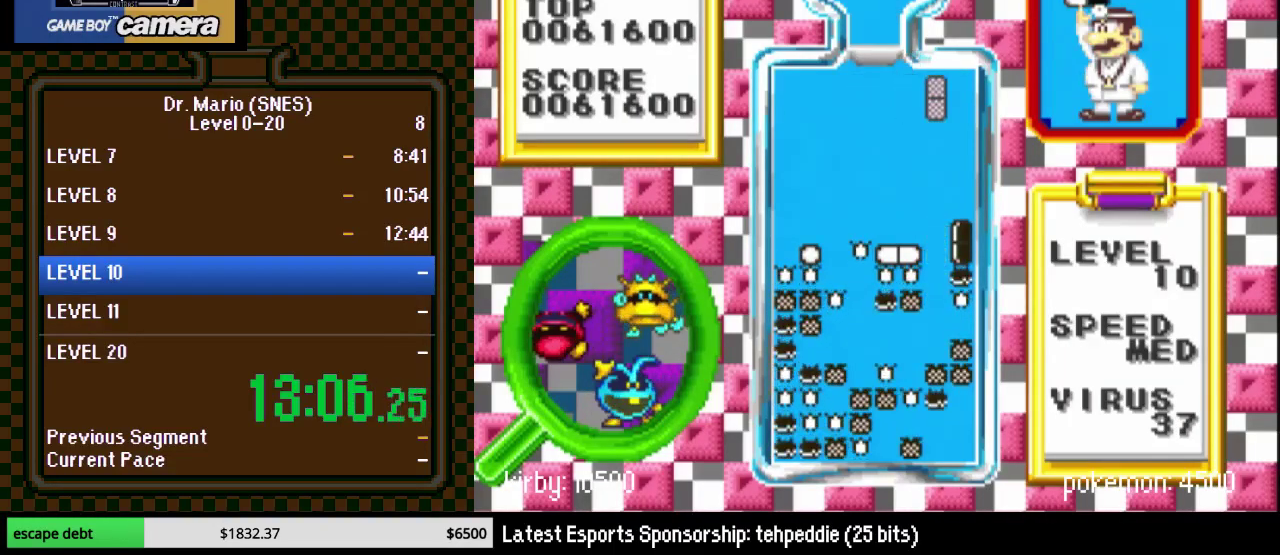
{"buttons": ["B"]}
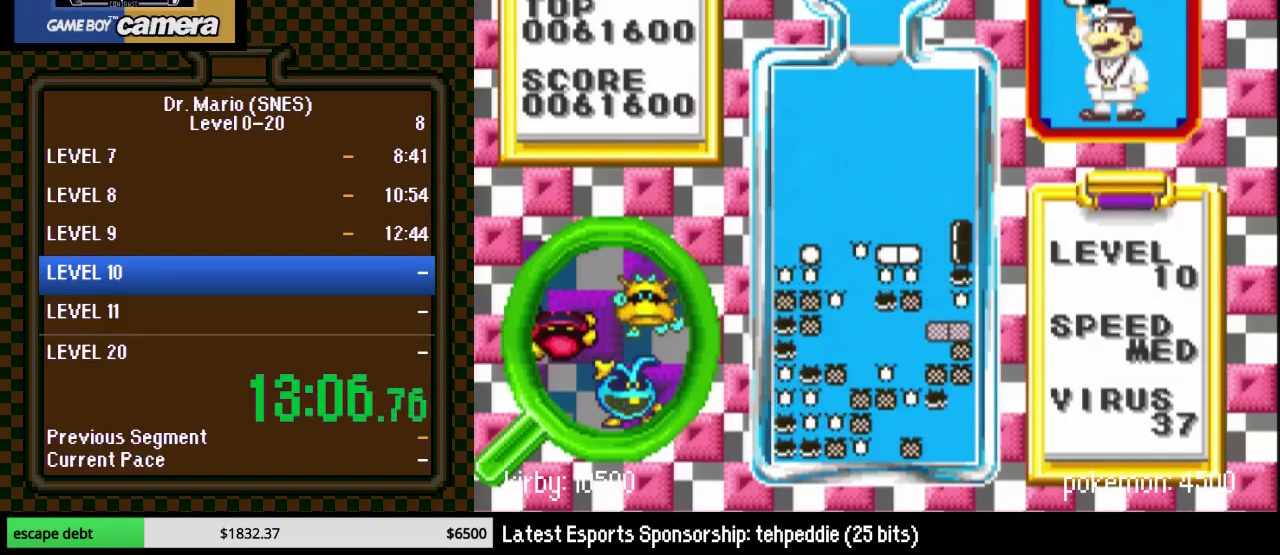
{"buttons": [], "events": [[67, "DPAD_LEFT", "down"], [100, "B", "up"], [200, "DPAD_LEFT", "up"], [350, "DPAD_LEFT", "down"], [433, "DPAD_LEFT", "up"]]}
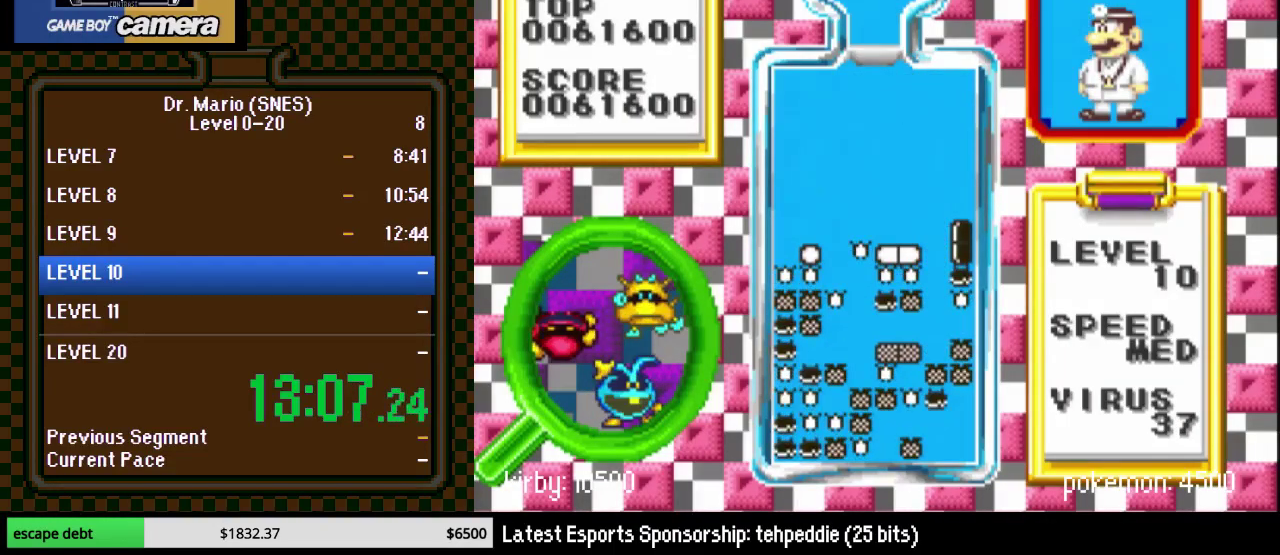
{"buttons": ["DPAD_RIGHT"], "events": [[283, "DPAD_RIGHT", "down"], [383, "DPAD_RIGHT", "up"], [467, "DPAD_RIGHT", "down"]]}
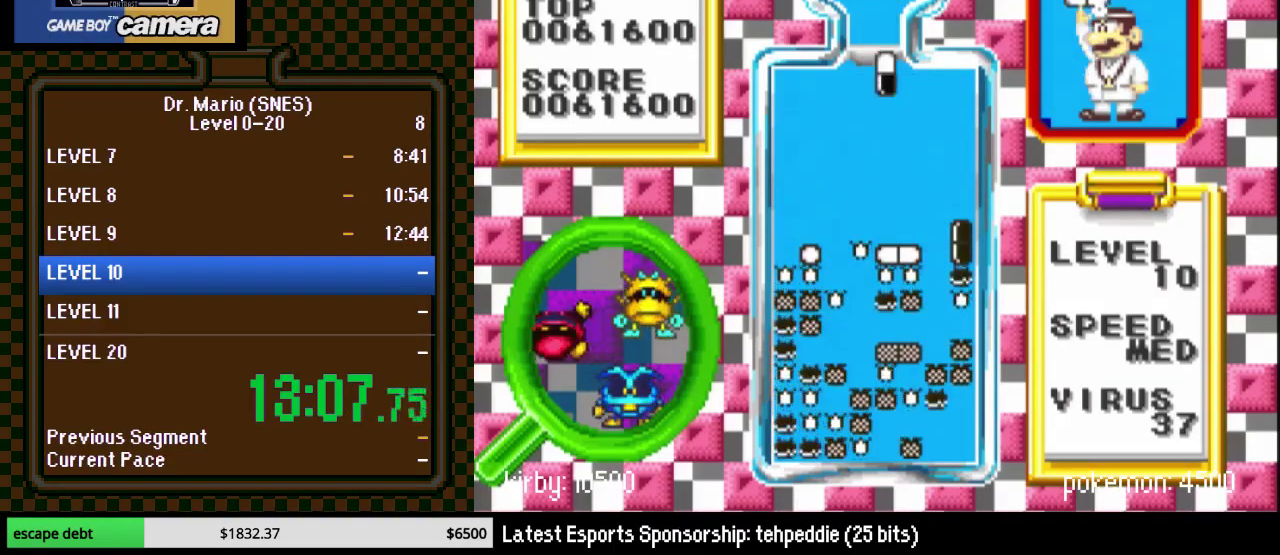
{"buttons": ["DPAD_RIGHT"], "events": [[33, "B", "down"], [33, "DPAD_RIGHT", "up"], [150, "B", "up"], [250, "DPAD_RIGHT", "down"]]}
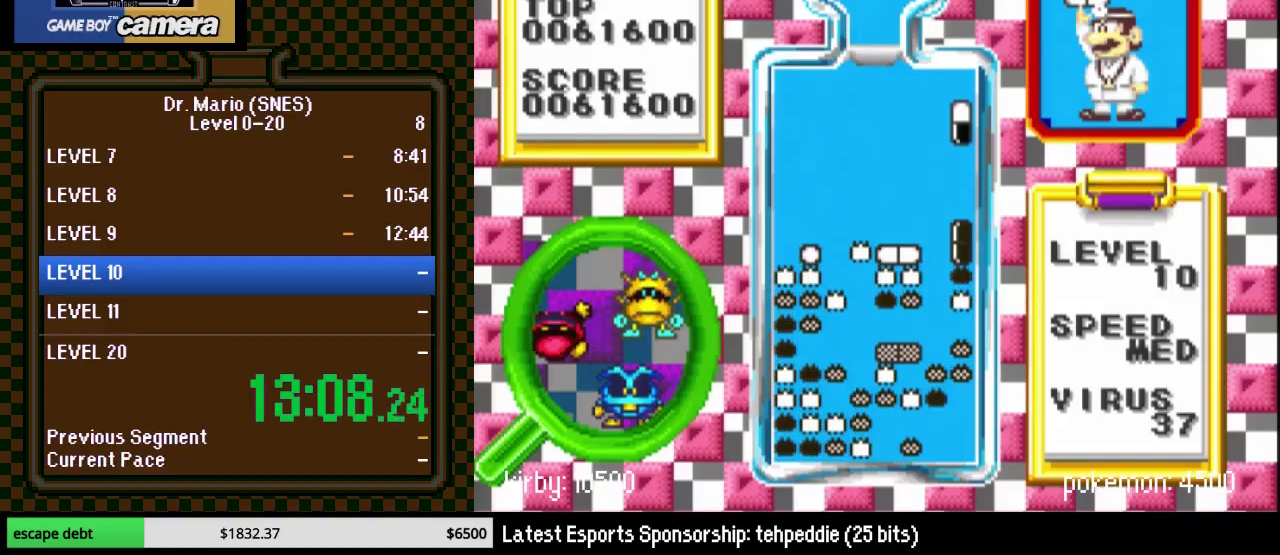
{"buttons": [], "events": [[67, "DPAD_DOWN", "down"], [100, "DPAD_RIGHT", "up"], [350, "DPAD_DOWN", "up"]]}